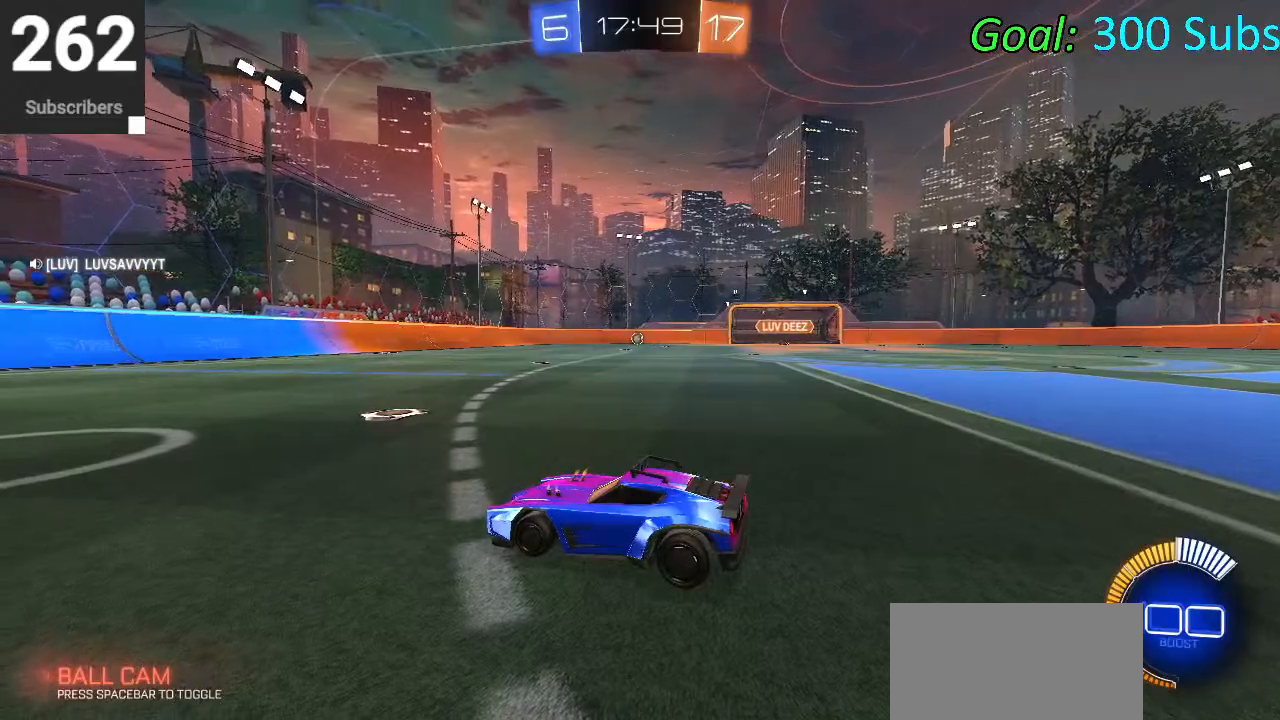
Gameplay with a controller (PlayStation layout); each line is a JSON object with the inputs held at the frame after it. "events" lists button and stick changes between this image and that frame as [ms after this image, input, new state], when the widget could be followed in between.
{"buttons": ["CIRCLE", "R2"], "left_stick": "right", "right_stick": "center", "events": [[200, "R2", "down"], [300, "R2", "up"], [333, "R2", "down"], [417, "CIRCLE", "down"], [450, "left_stick", "right"]]}
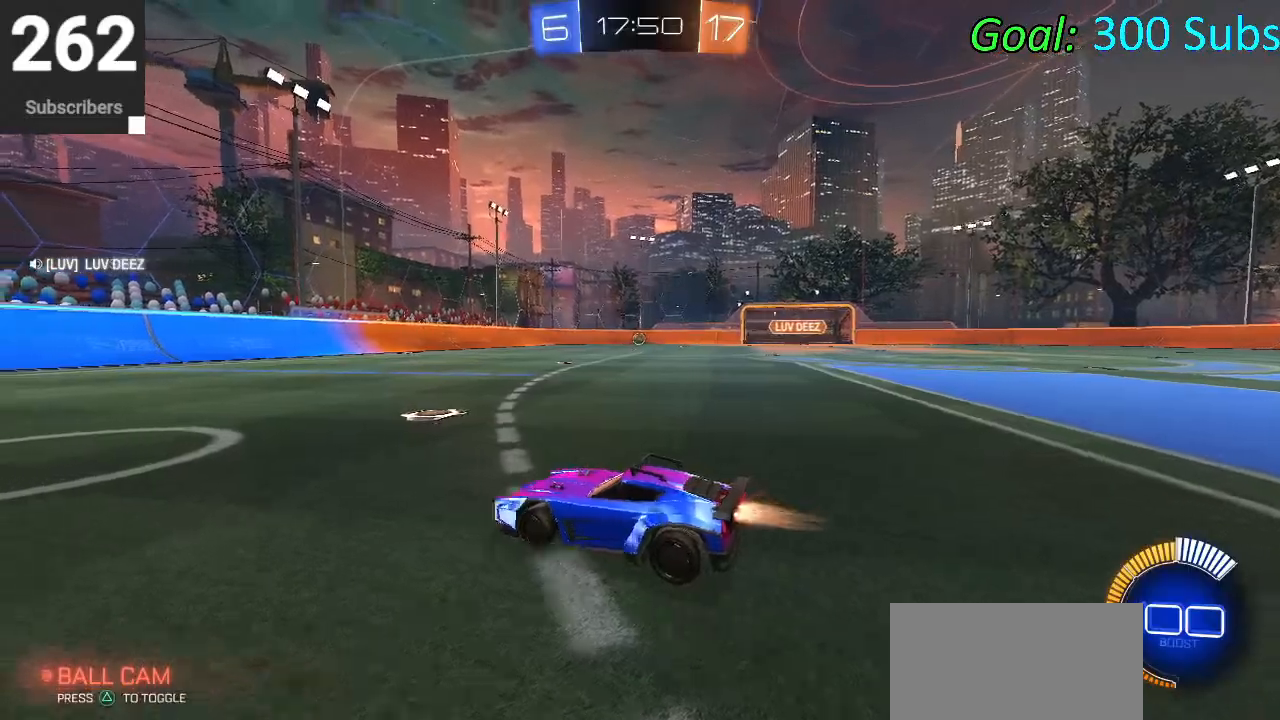
{"buttons": ["CROSS", "CIRCLE", "L1", "R2"], "left_stick": "up-right", "right_stick": "center", "events": [[333, "L1", "down"], [367, "CROSS", "down"], [383, "left_stick", "up"], [417, "CROSS", "up"], [500, "CROSS", "down"], [500, "left_stick", "up-right"]]}
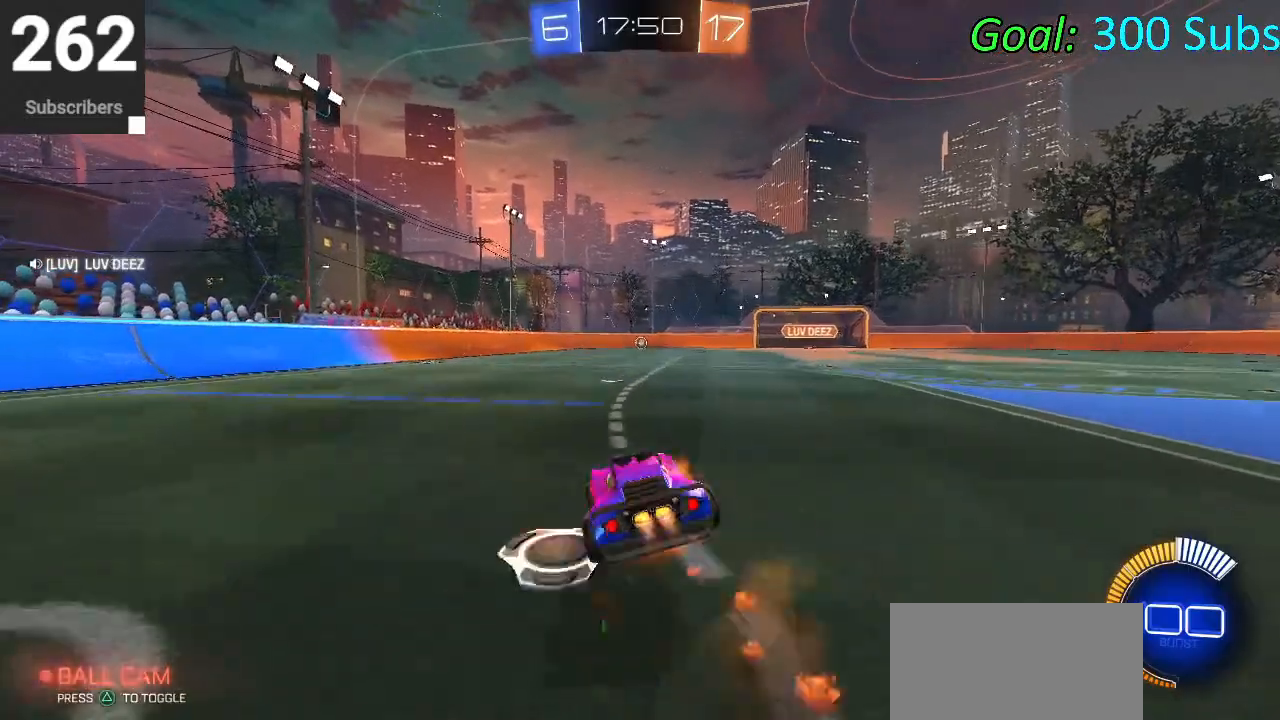
{"buttons": ["CIRCLE", "L1"], "left_stick": "down-right", "right_stick": "center", "events": [[17, "left_stick", "right"], [100, "left_stick", "down"], [133, "CROSS", "up"], [333, "left_stick", "center"], [400, "R2", "up"], [400, "left_stick", "down-right"]]}
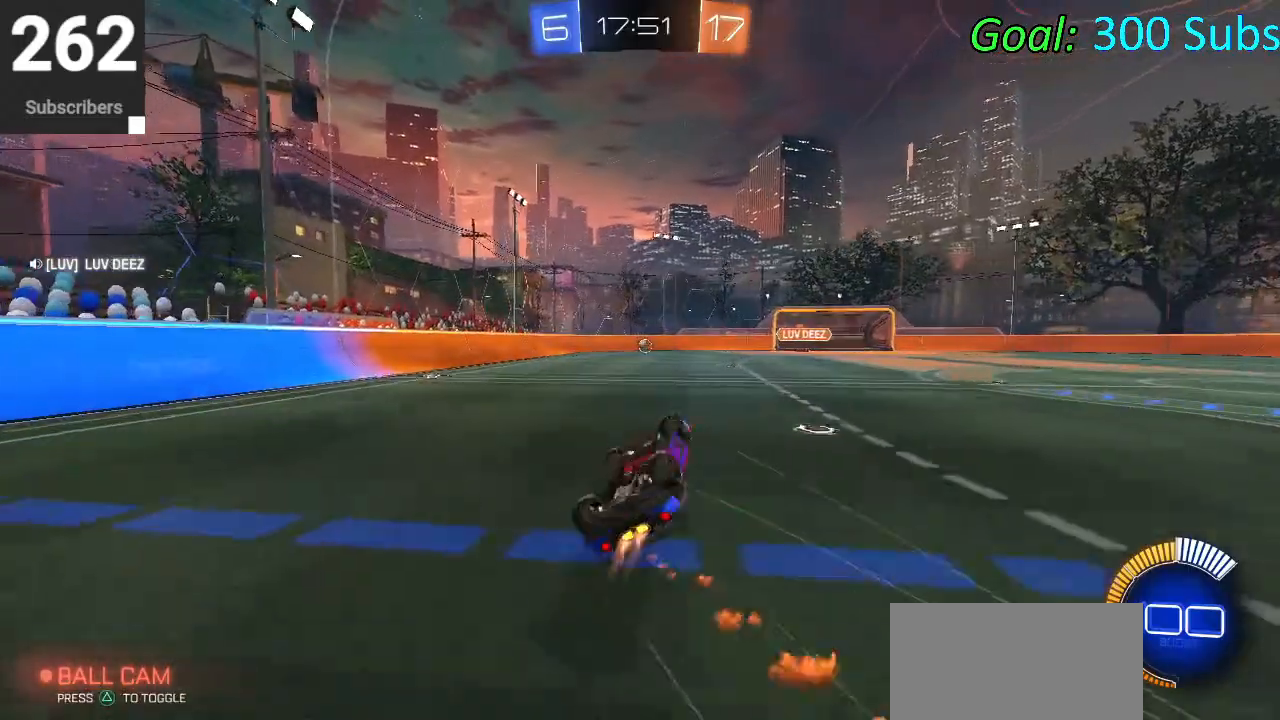
{"buttons": ["R2"], "left_stick": "center", "right_stick": "center", "events": [[17, "R2", "down"], [100, "left_stick", "left"], [250, "L1", "up"], [283, "left_stick", "center"], [383, "CIRCLE", "up"]]}
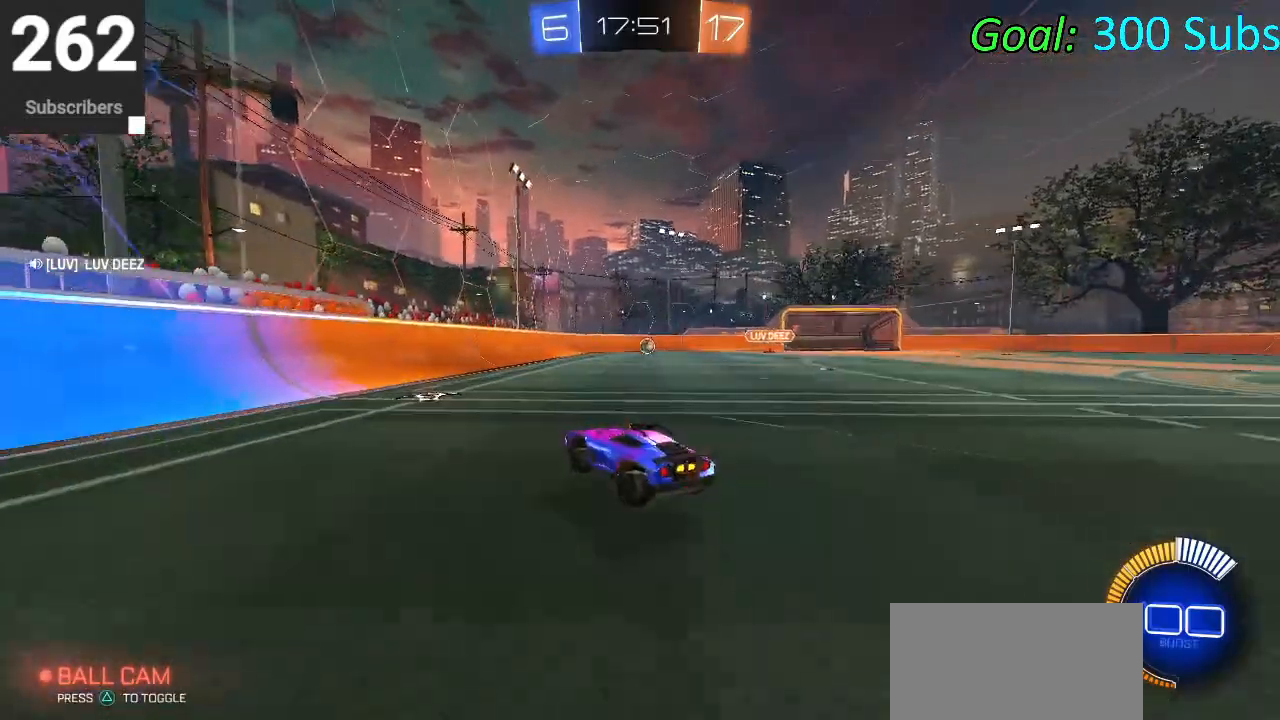
{"buttons": ["CIRCLE", "R2"], "left_stick": "right", "right_stick": "center", "events": [[33, "left_stick", "right"], [117, "CIRCLE", "down"], [150, "L1", "down"], [150, "R1", "down"], [267, "R1", "up"], [300, "L1", "up"]]}
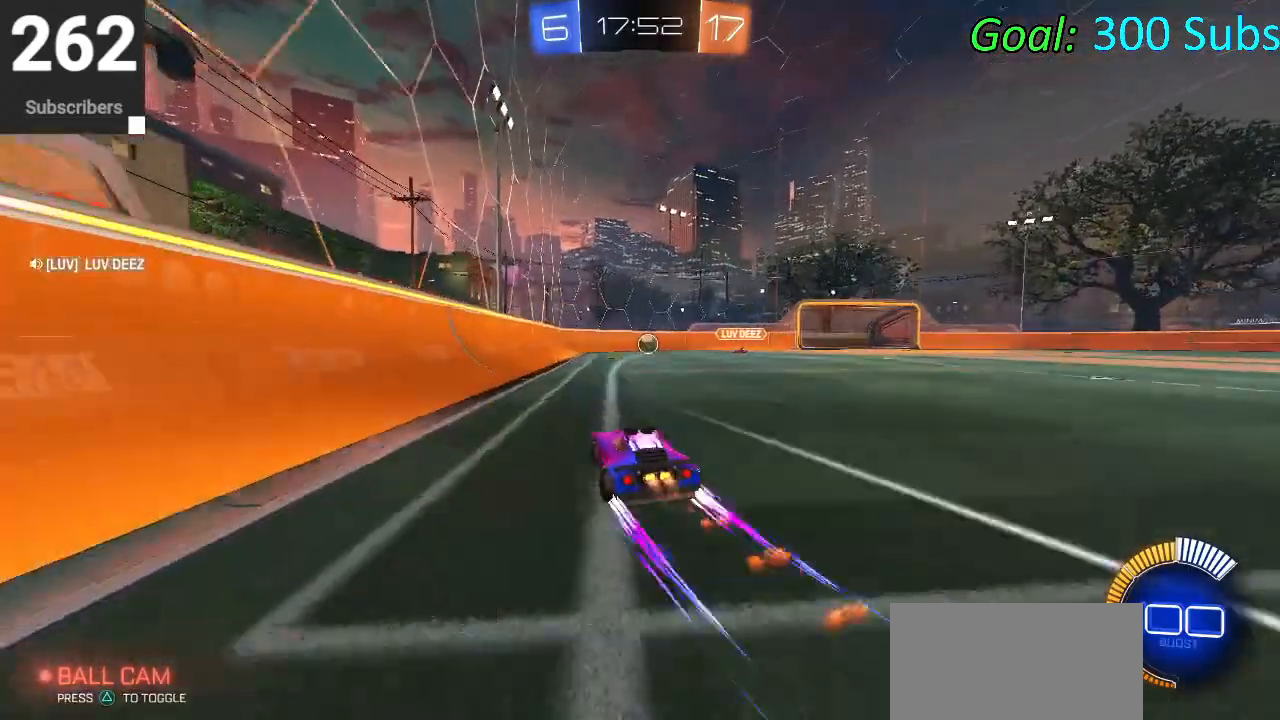
{"buttons": ["CIRCLE", "R2"], "left_stick": "left", "right_stick": "center", "events": [[167, "left_stick", "center"], [217, "left_stick", "left"]]}
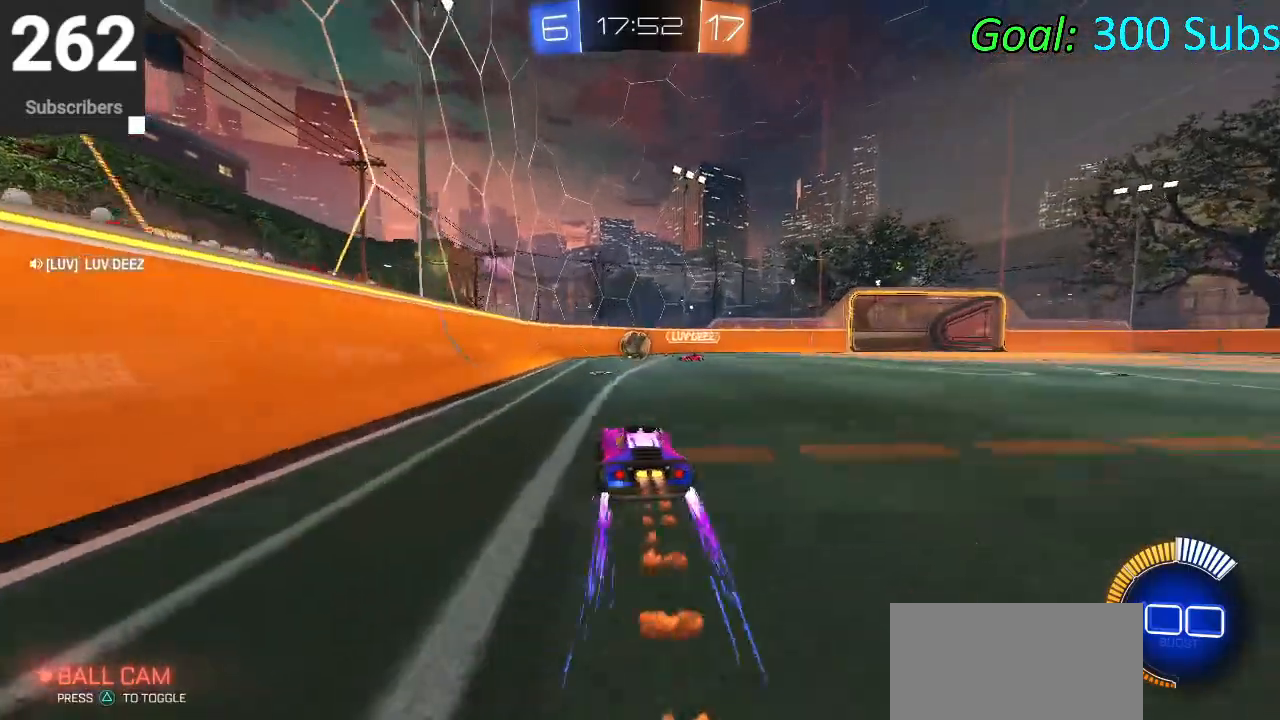
{"buttons": ["CIRCLE", "R2"], "left_stick": "down-left", "right_stick": "center", "events": [[133, "left_stick", "center"], [283, "left_stick", "down-left"]]}
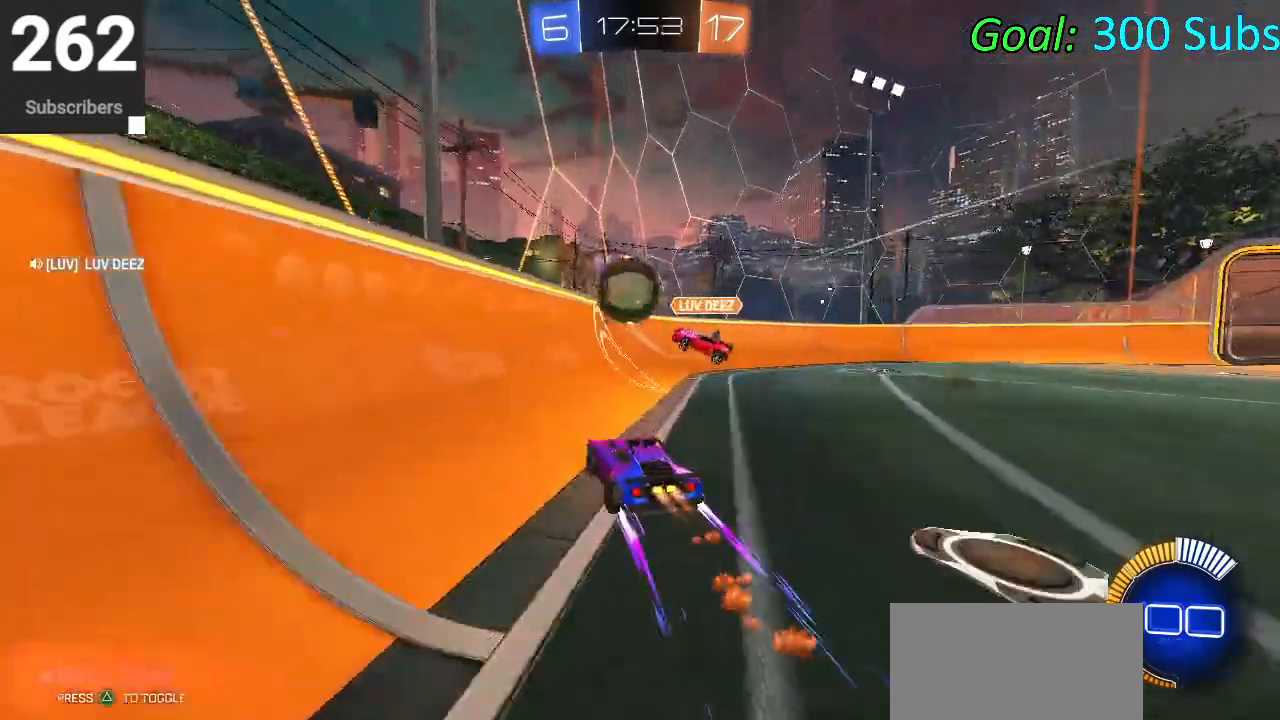
{"buttons": ["R2"], "left_stick": "down-left", "right_stick": "center", "events": [[117, "CIRCLE", "up"], [167, "L2", "down"], [200, "R2", "up"], [300, "R2", "down"], [383, "L2", "up"], [400, "left_stick", "center"], [483, "left_stick", "down-left"]]}
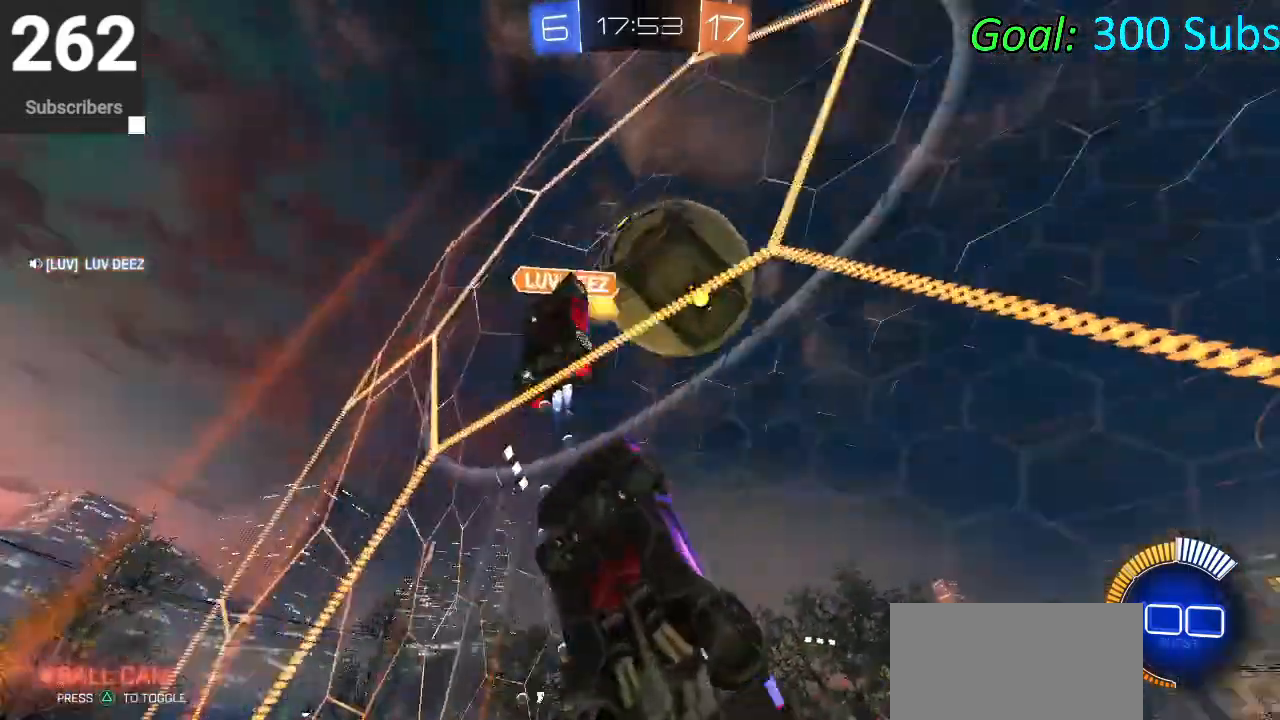
{"buttons": ["R2"], "left_stick": "center", "right_stick": "center", "events": [[300, "left_stick", "center"]]}
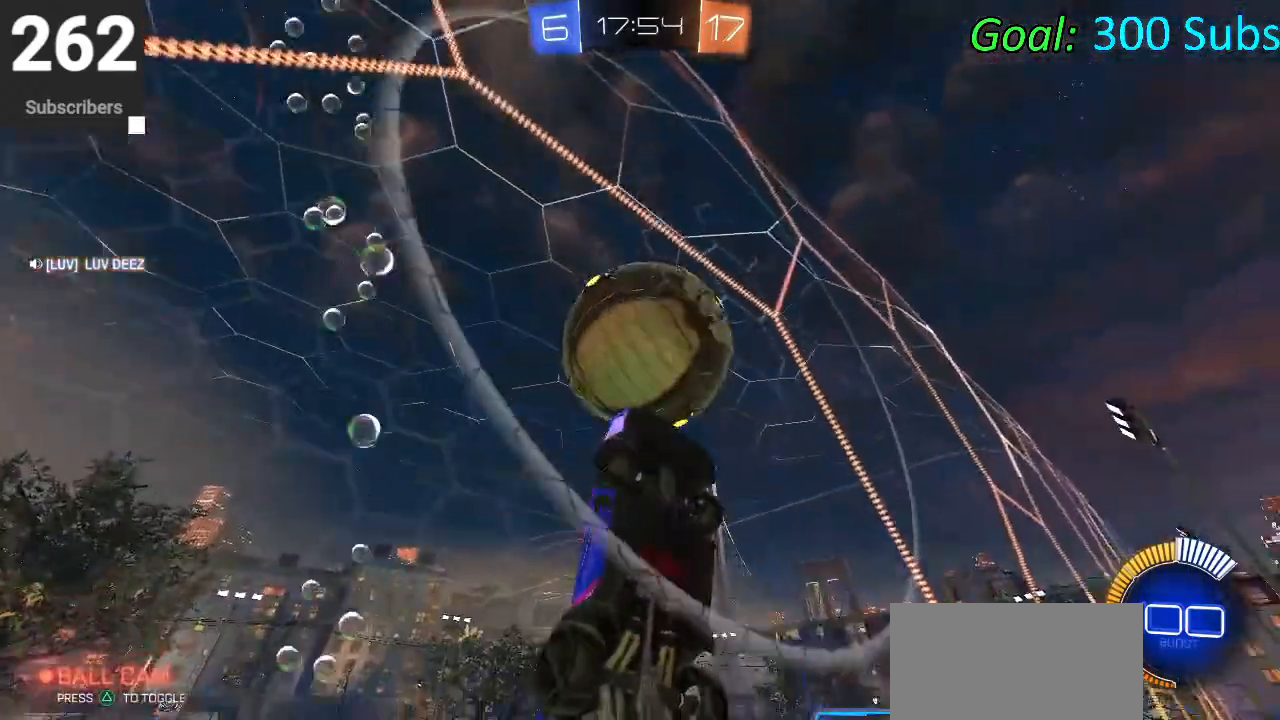
{"buttons": ["L1", "R2"], "left_stick": "down-right", "right_stick": "center", "events": [[50, "left_stick", "down-left"], [250, "CROSS", "down"], [267, "left_stick", "down-right"], [300, "L1", "down"], [400, "CROSS", "up"]]}
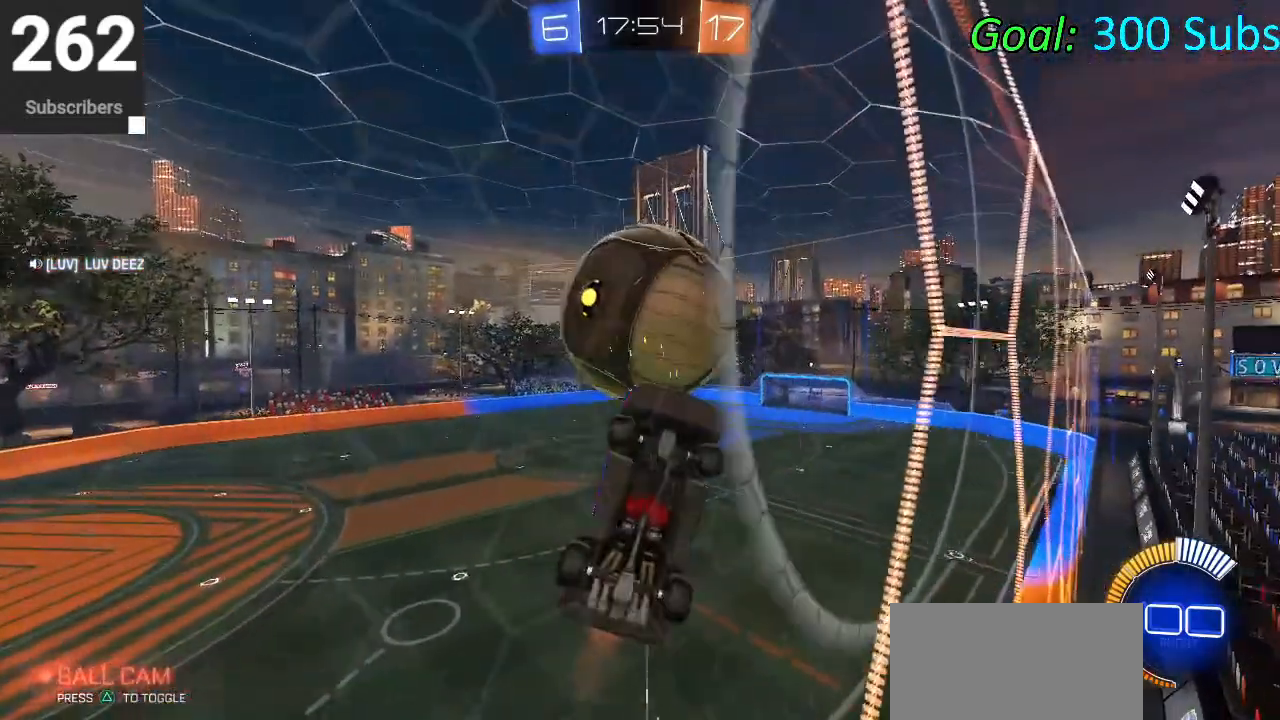
{"buttons": ["CIRCLE", "L1", "R2"], "left_stick": "down-right", "right_stick": "center", "events": [[200, "left_stick", "up-right"], [300, "CIRCLE", "down"], [383, "left_stick", "down-right"]]}
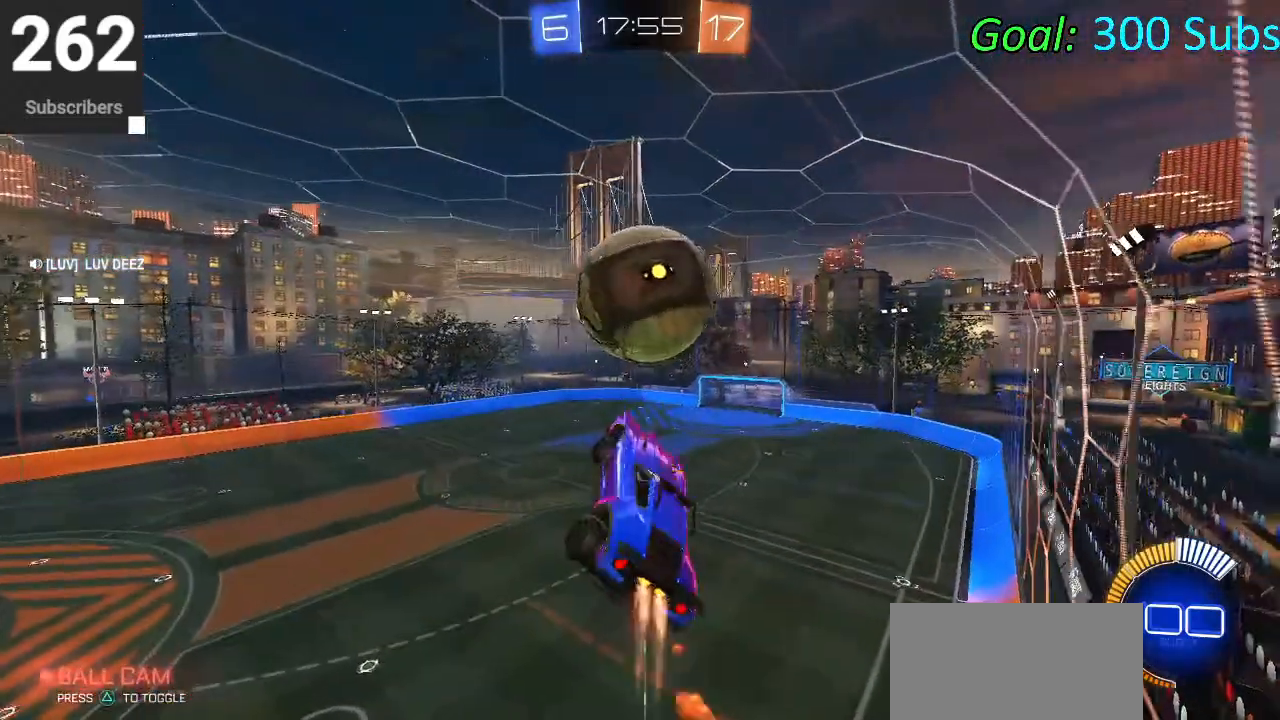
{"buttons": ["CIRCLE", "L1"], "left_stick": "down-left", "right_stick": "center", "events": [[50, "CIRCLE", "up"], [50, "left_stick", "up"], [67, "R2", "up"], [167, "CIRCLE", "down"], [200, "left_stick", "down-left"], [267, "CIRCLE", "up"], [367, "CIRCLE", "down"], [367, "left_stick", "center"], [433, "CIRCLE", "up"], [433, "left_stick", "down-left"], [483, "CIRCLE", "down"]]}
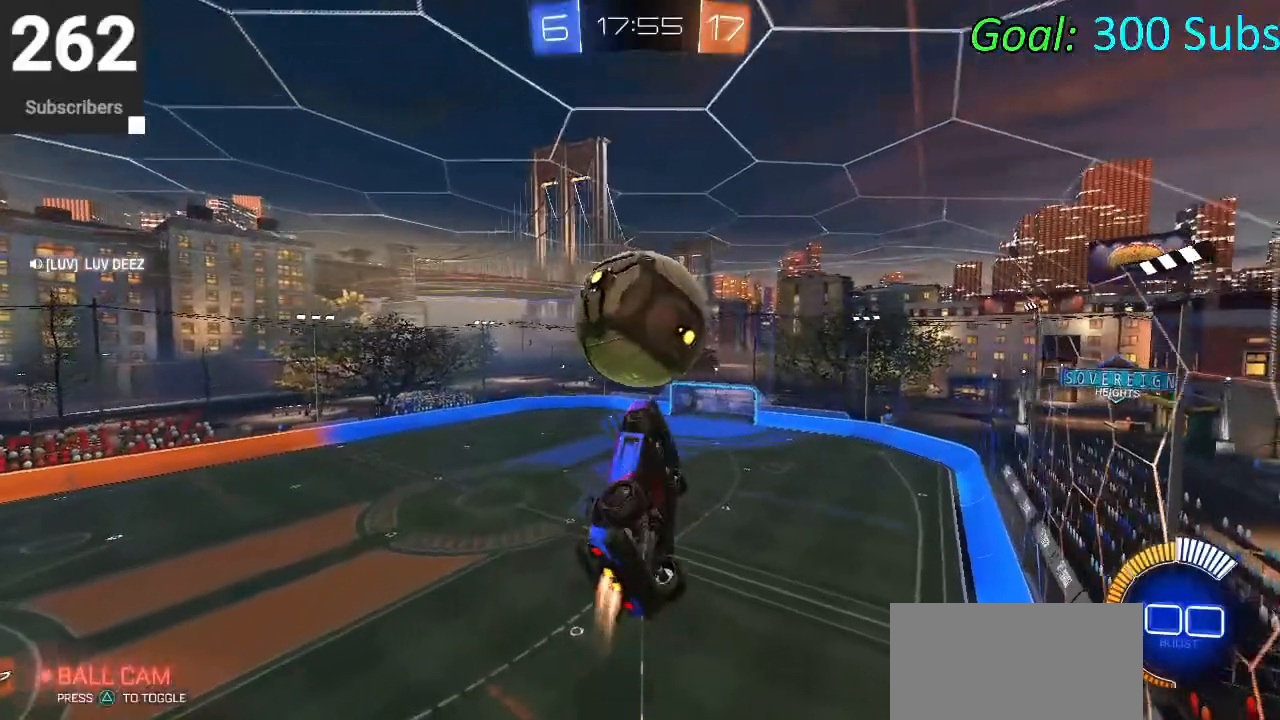
{"buttons": [], "left_stick": "up", "right_stick": "center", "events": [[17, "L1", "up"], [250, "left_stick", "down-right"], [317, "left_stick", "center"], [333, "CIRCLE", "up"], [367, "left_stick", "up"]]}
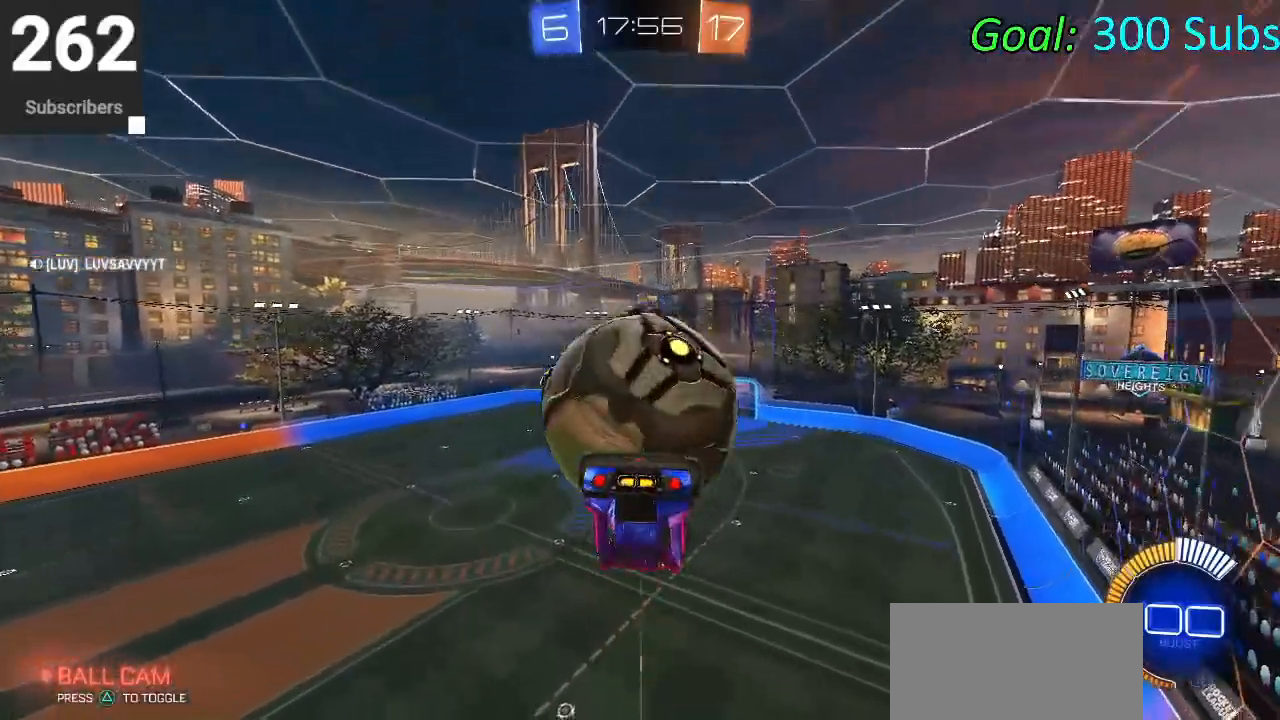
{"buttons": ["L1"], "left_stick": "down-right", "right_stick": "center", "events": [[167, "L1", "down"], [317, "left_stick", "down-right"]]}
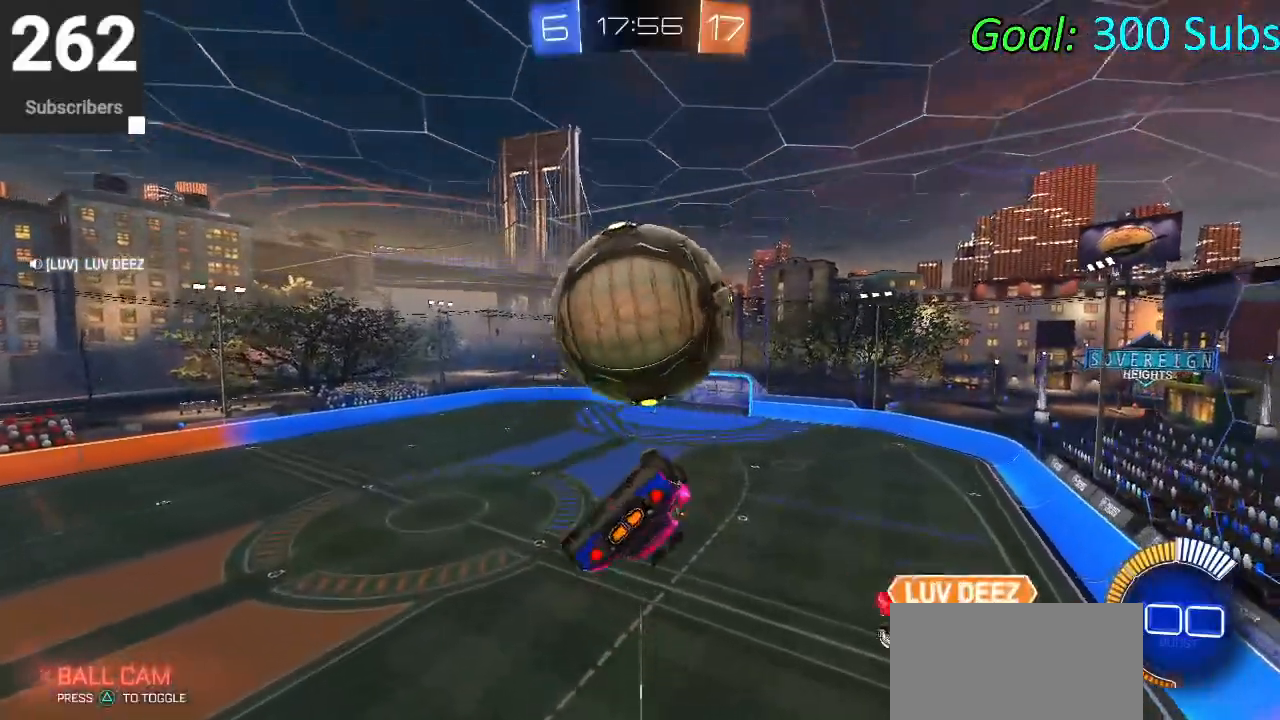
{"buttons": ["CROSS", "CIRCLE", "L1", "R2"], "left_stick": "down-left", "right_stick": "center", "events": [[250, "left_stick", "center"], [300, "left_stick", "up"], [333, "R2", "down"], [350, "CIRCLE", "down"], [350, "L1", "up"], [383, "CROSS", "down"], [417, "L1", "down"], [467, "left_stick", "down-left"]]}
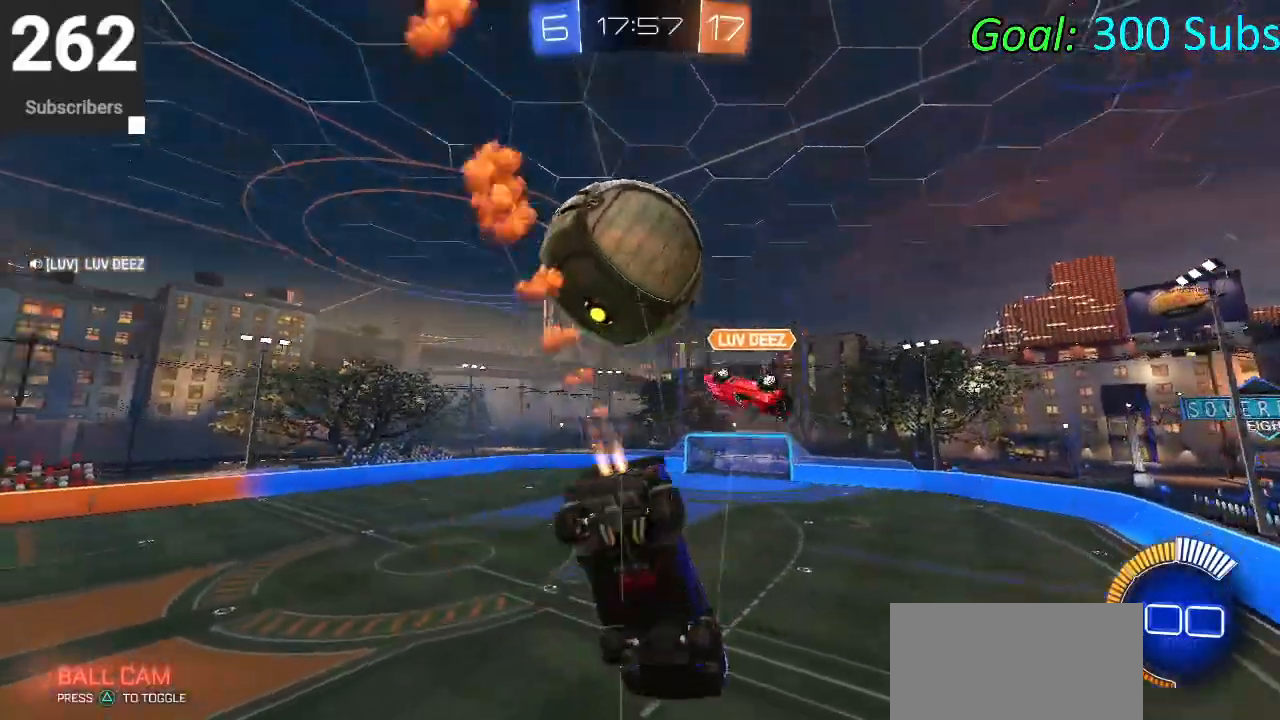
{"buttons": ["R2"], "left_stick": "up", "right_stick": "center", "events": [[50, "CROSS", "up"], [117, "CIRCLE", "up"], [183, "left_stick", "down-right"], [267, "left_stick", "up-right"], [383, "left_stick", "up"], [400, "L1", "up"]]}
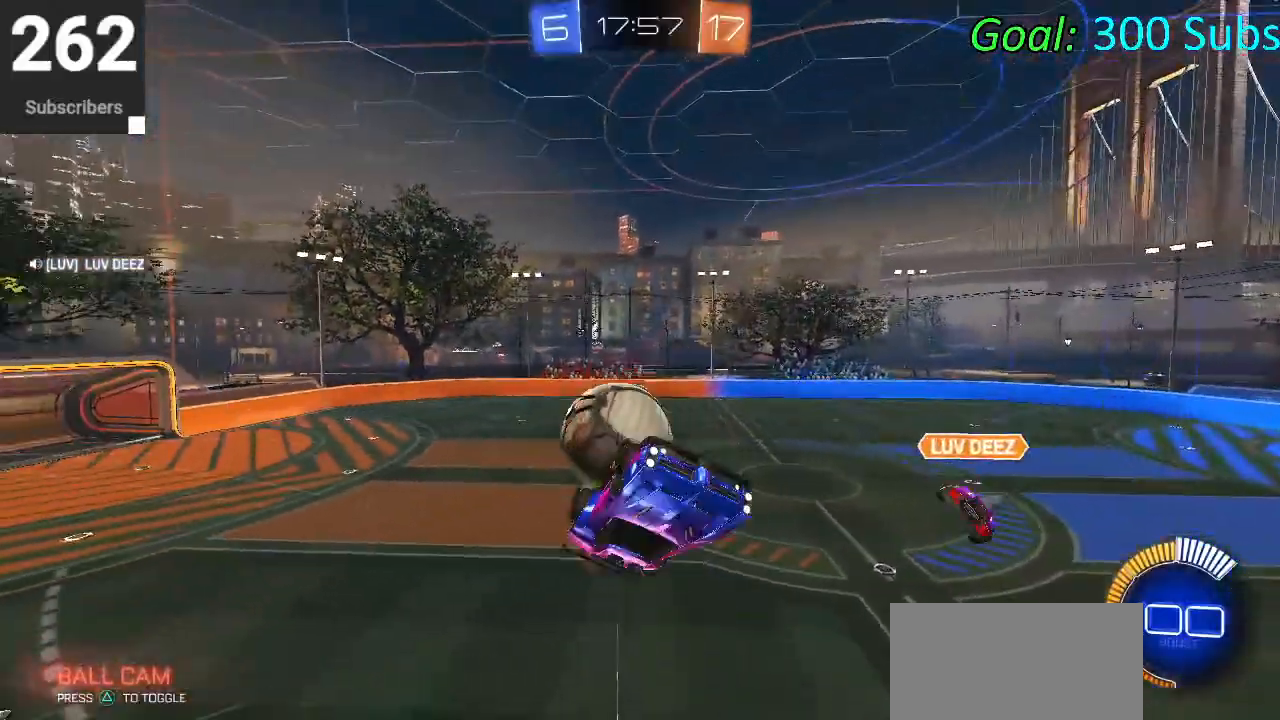
{"buttons": ["R2"], "left_stick": "left", "right_stick": "center", "events": [[100, "R2", "up"], [217, "L1", "down"], [317, "R2", "down"], [400, "L1", "up"], [450, "left_stick", "left"]]}
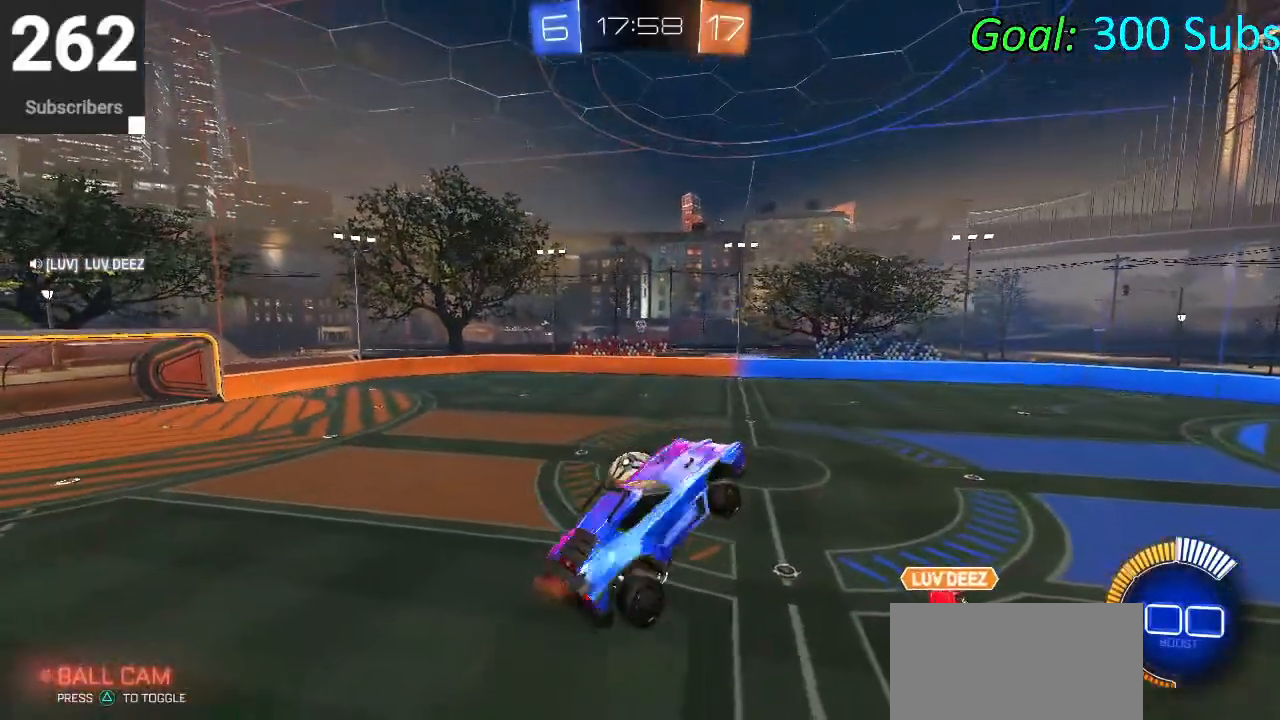
{"buttons": ["CIRCLE", "R2"], "left_stick": "center", "right_stick": "center", "events": [[67, "left_stick", "center"], [200, "left_stick", "down"], [300, "CIRCLE", "down"], [367, "left_stick", "center"], [383, "R1", "down"], [483, "R1", "up"]]}
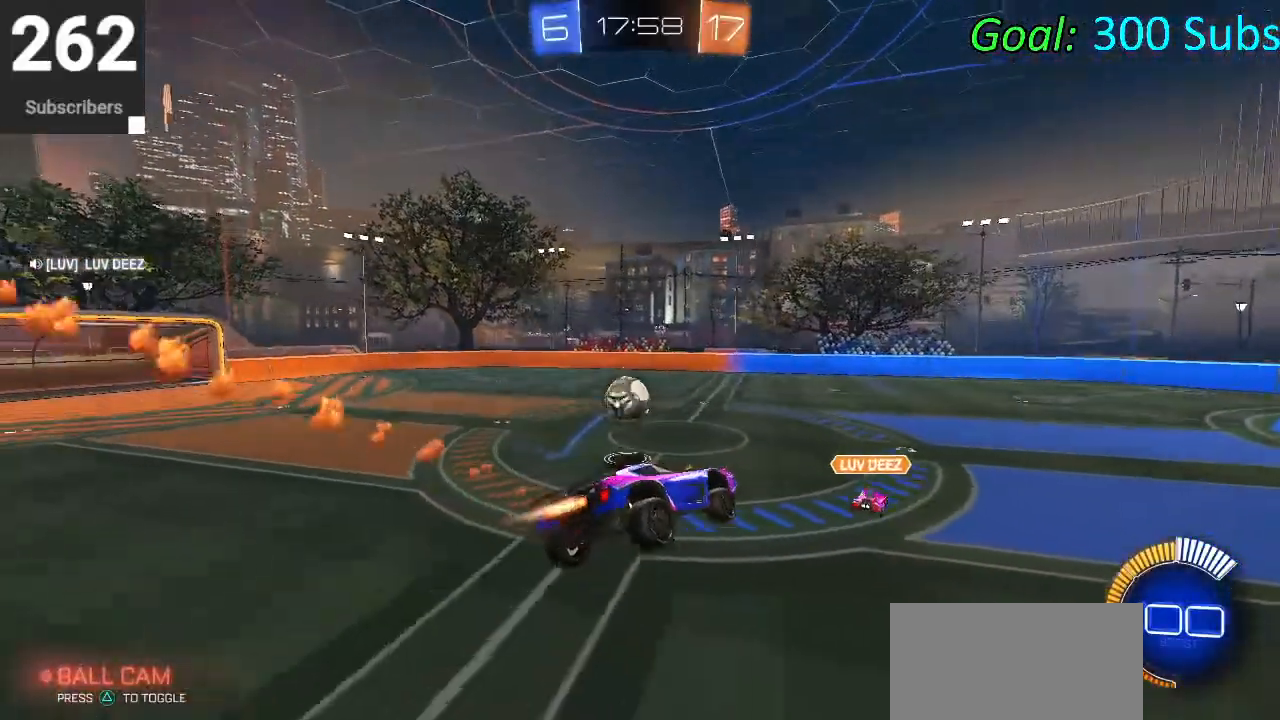
{"buttons": ["CIRCLE", "L1", "R1", "R2"], "left_stick": "left", "right_stick": "center", "events": [[67, "L1", "down"], [100, "R1", "down"], [183, "L1", "up"], [217, "R1", "up"], [283, "R1", "down"], [317, "L1", "down"], [333, "left_stick", "left"], [400, "R1", "up"], [433, "L1", "up"], [467, "R1", "down"], [500, "L1", "down"]]}
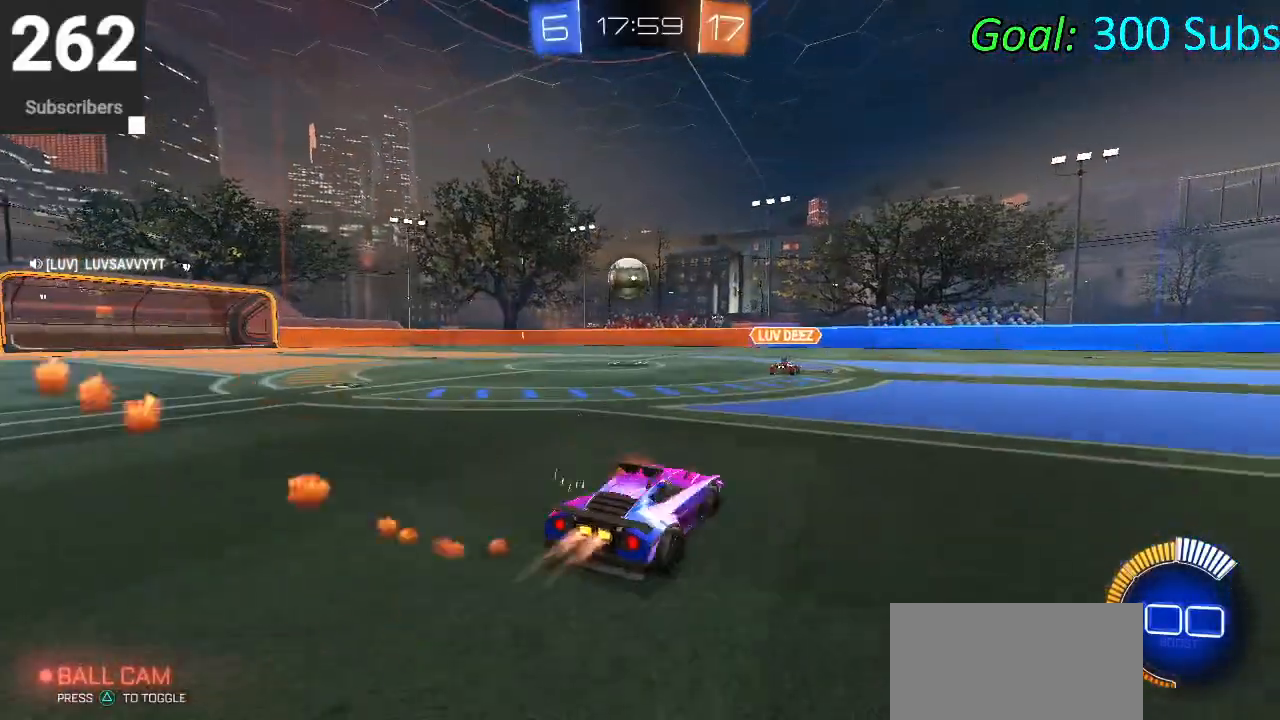
{"buttons": ["CIRCLE", "R2"], "left_stick": "right", "right_stick": "center", "events": [[50, "R1", "up"], [100, "L1", "up"], [183, "R1", "down"], [233, "left_stick", "center"], [283, "R1", "up"], [300, "left_stick", "right"]]}
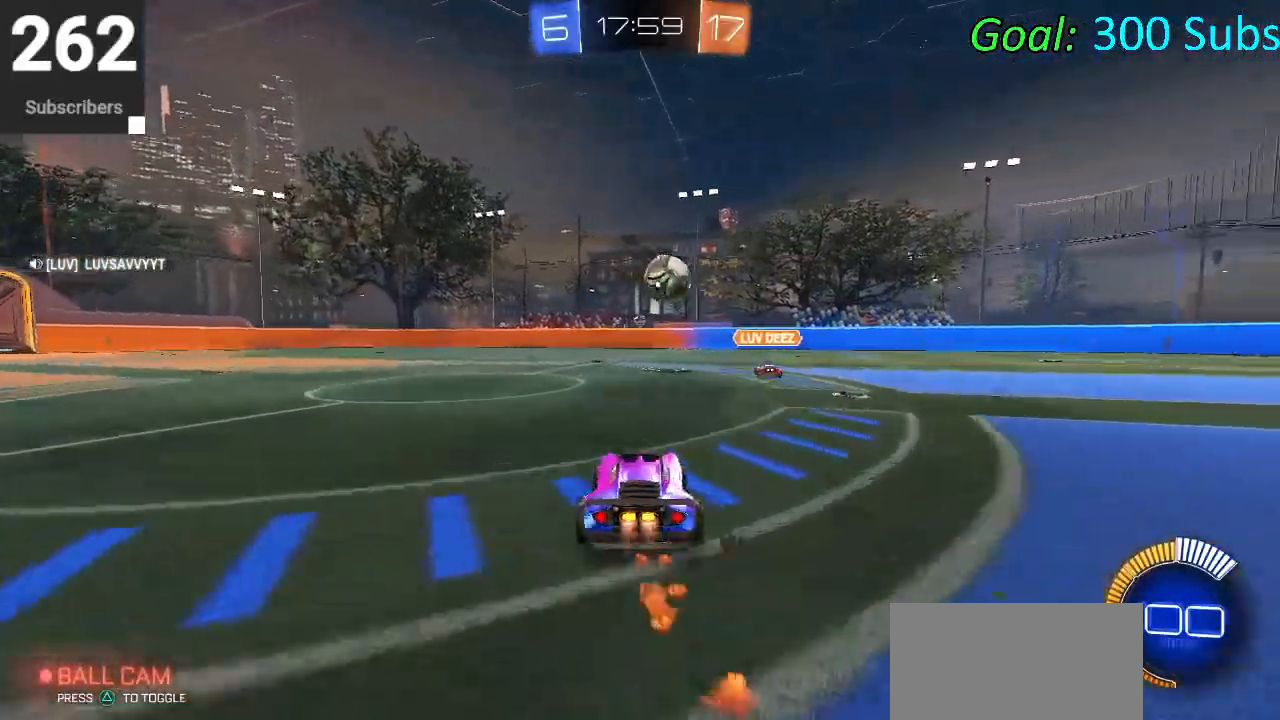
{"buttons": [], "left_stick": "center", "right_stick": "center", "events": [[33, "left_stick", "center"], [67, "R1", "down"], [200, "L1", "down"], [200, "R1", "up"], [250, "R1", "down"], [300, "L1", "up"], [400, "R1", "up"], [417, "CIRCLE", "up"], [450, "R2", "up"]]}
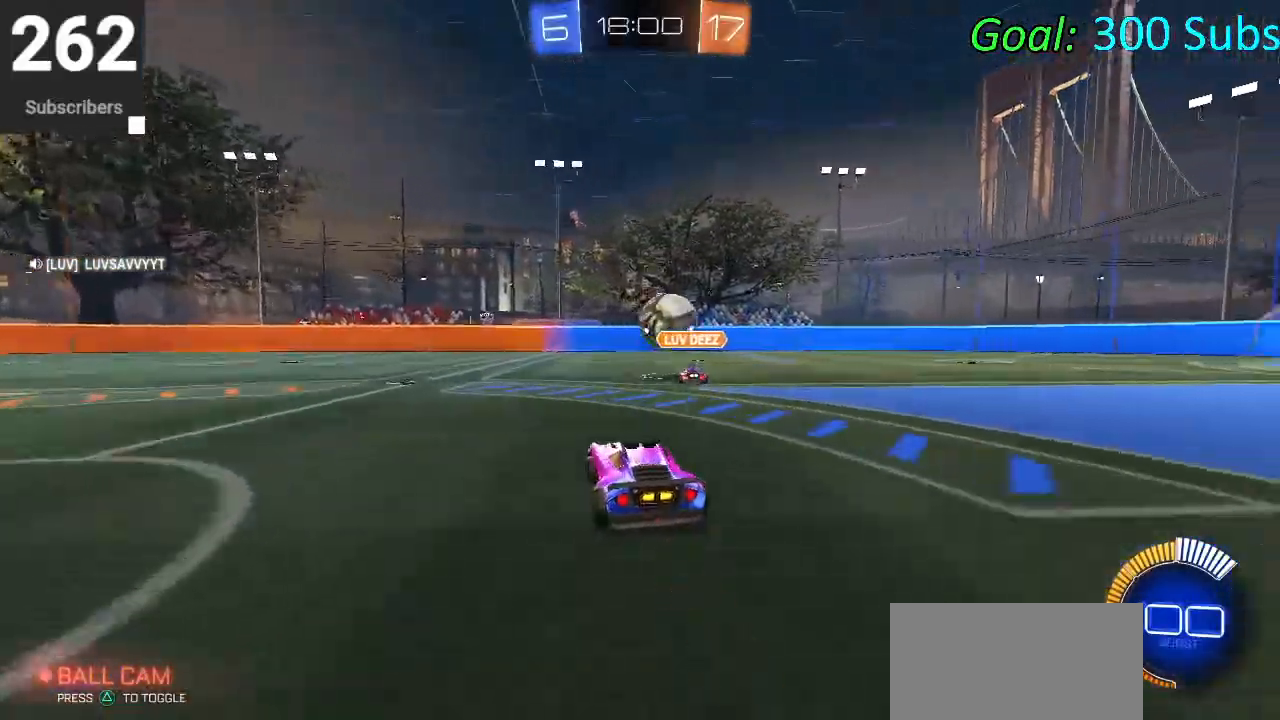
{"buttons": ["R2"], "left_stick": "center", "right_stick": "center", "events": [[167, "R2", "down"]]}
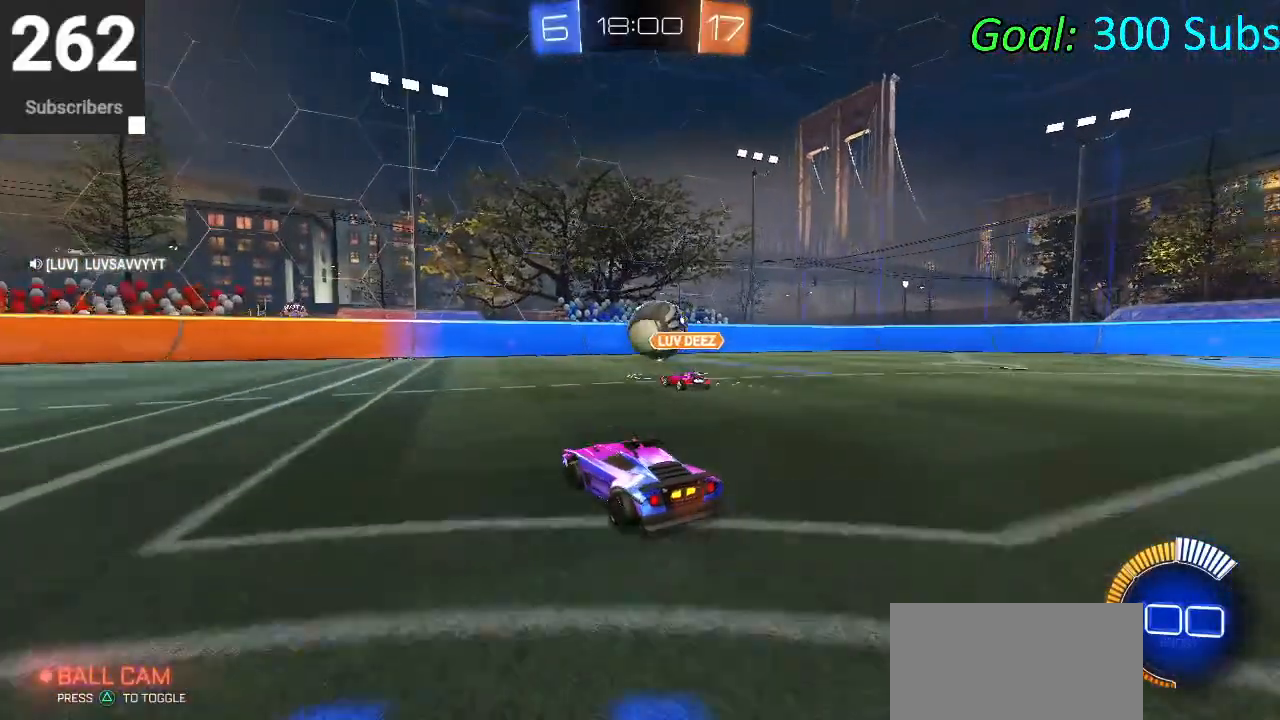
{"buttons": ["CIRCLE", "R2"], "left_stick": "center", "right_stick": "center", "events": [[67, "CIRCLE", "down"]]}
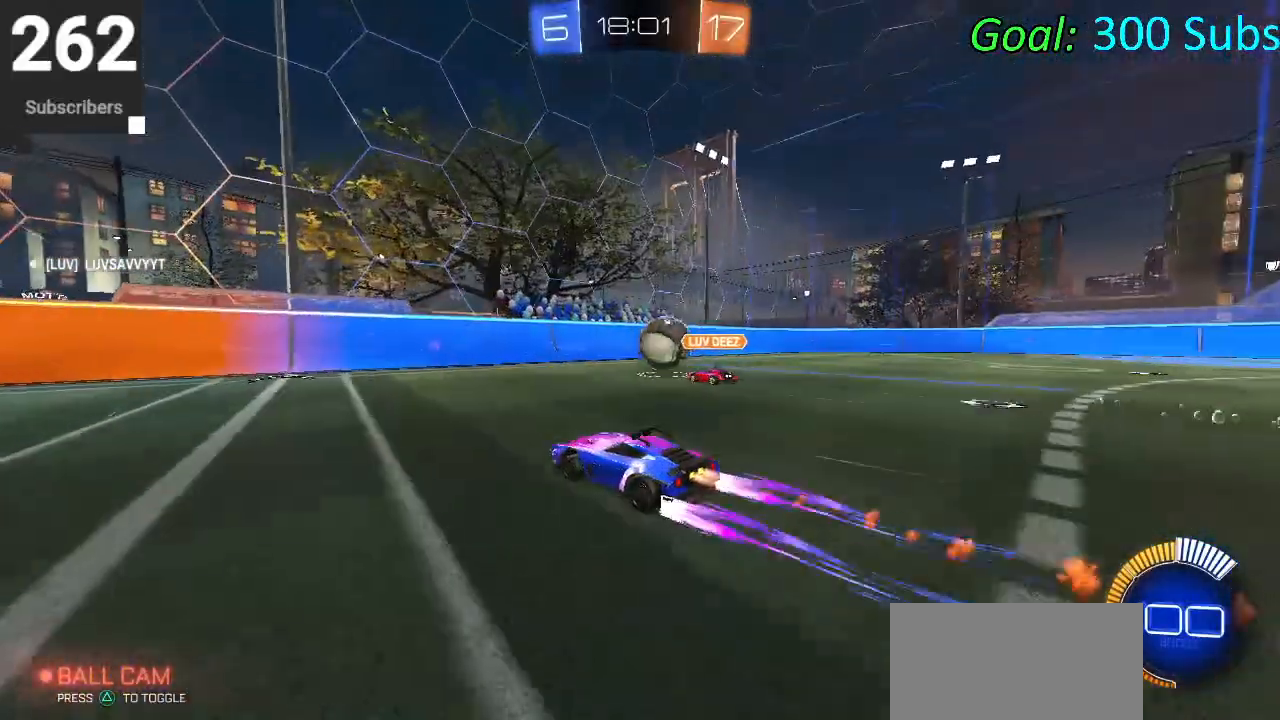
{"buttons": [], "left_stick": "right", "right_stick": "center", "events": [[150, "R2", "up"], [217, "CIRCLE", "up"], [483, "left_stick", "right"]]}
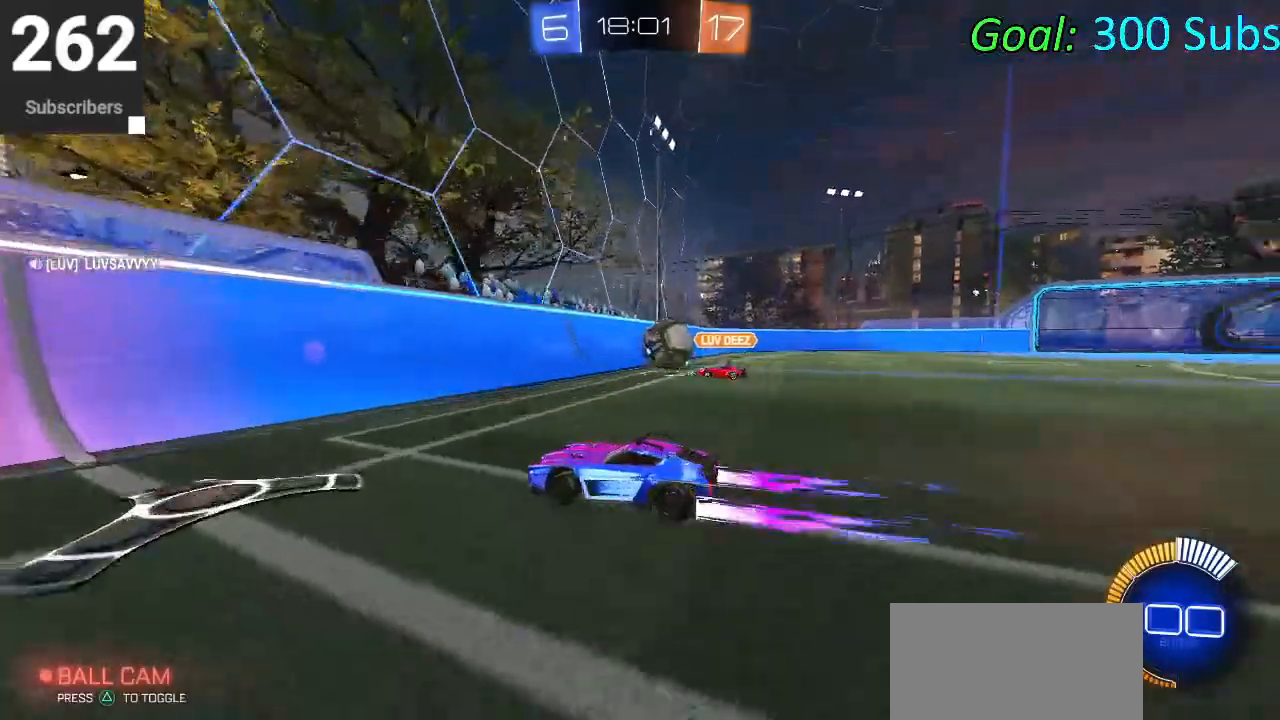
{"buttons": ["CIRCLE", "R2"], "left_stick": "left", "right_stick": "center", "events": [[33, "L2", "down"], [250, "left_stick", "center"], [267, "L2", "up"], [267, "R2", "down"], [400, "CIRCLE", "down"], [450, "left_stick", "left"]]}
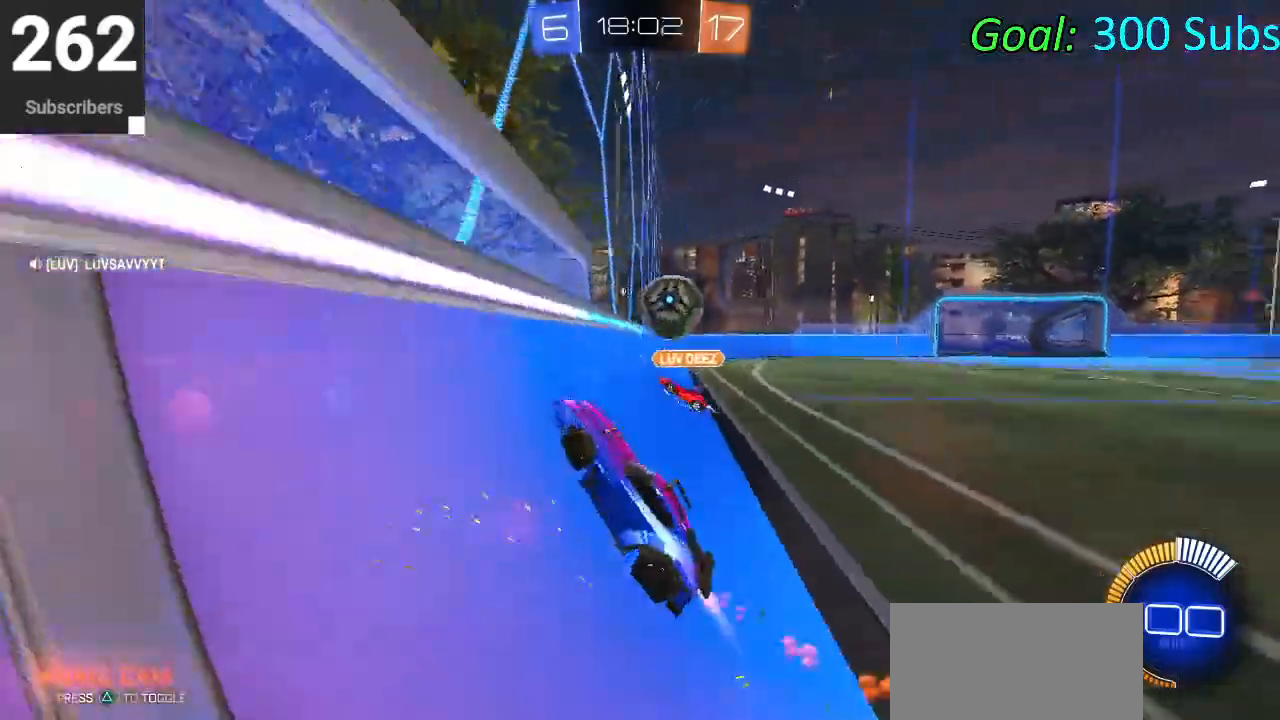
{"buttons": ["R2"], "left_stick": "right", "right_stick": "center", "events": [[100, "left_stick", "right"], [133, "CIRCLE", "up"]]}
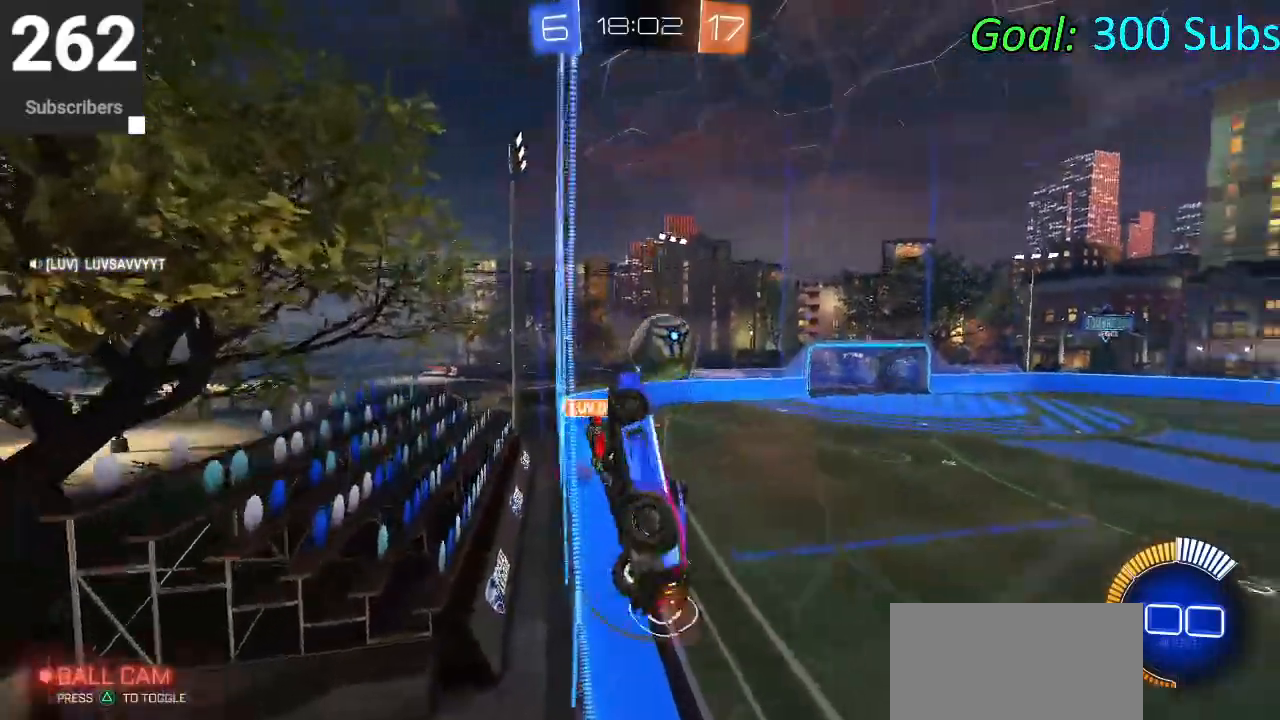
{"buttons": ["CIRCLE", "R2"], "left_stick": "right", "right_stick": "center", "events": [[17, "left_stick", "down-right"], [50, "CIRCLE", "down"], [50, "CROSS", "down"], [67, "L1", "down"], [117, "CIRCLE", "up"], [167, "left_stick", "down"], [183, "CIRCLE", "down"], [283, "CROSS", "up"], [433, "left_stick", "right"], [483, "L1", "up"]]}
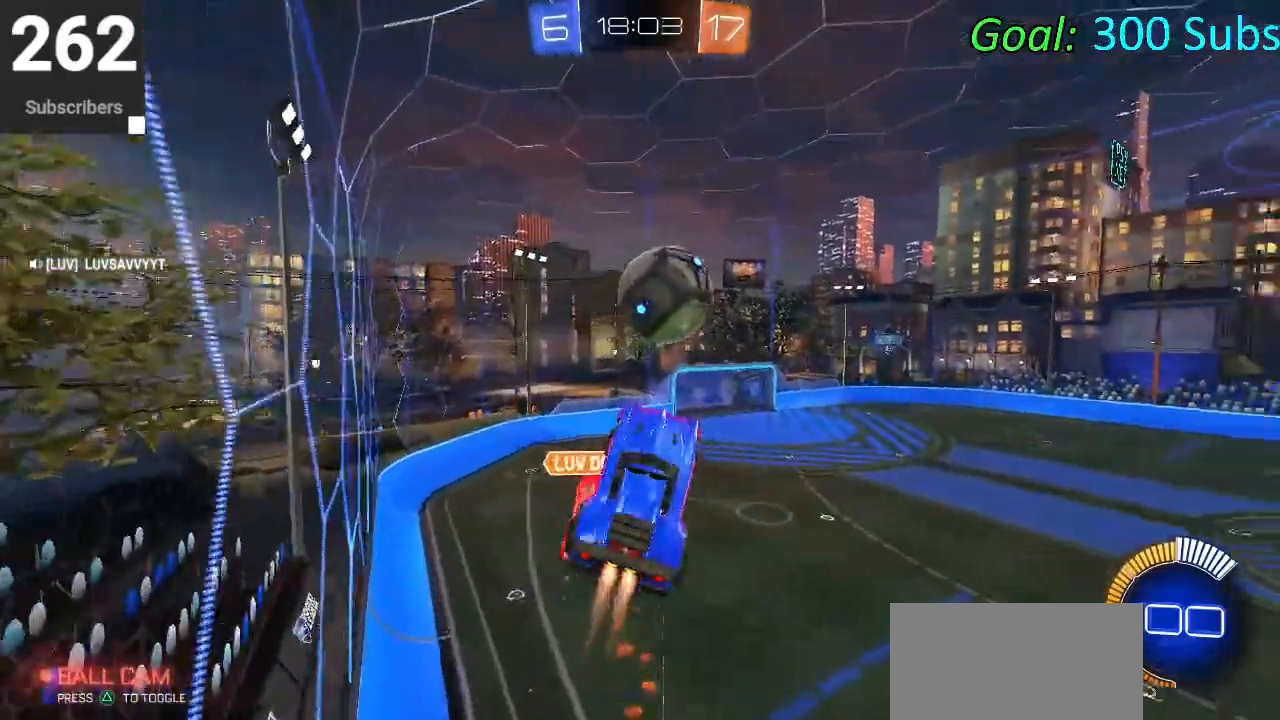
{"buttons": ["CROSS", "CIRCLE", "R2"], "left_stick": "right", "right_stick": "center", "events": [[183, "left_stick", "center"], [283, "left_stick", "up-right"], [450, "CROSS", "down"], [500, "left_stick", "right"]]}